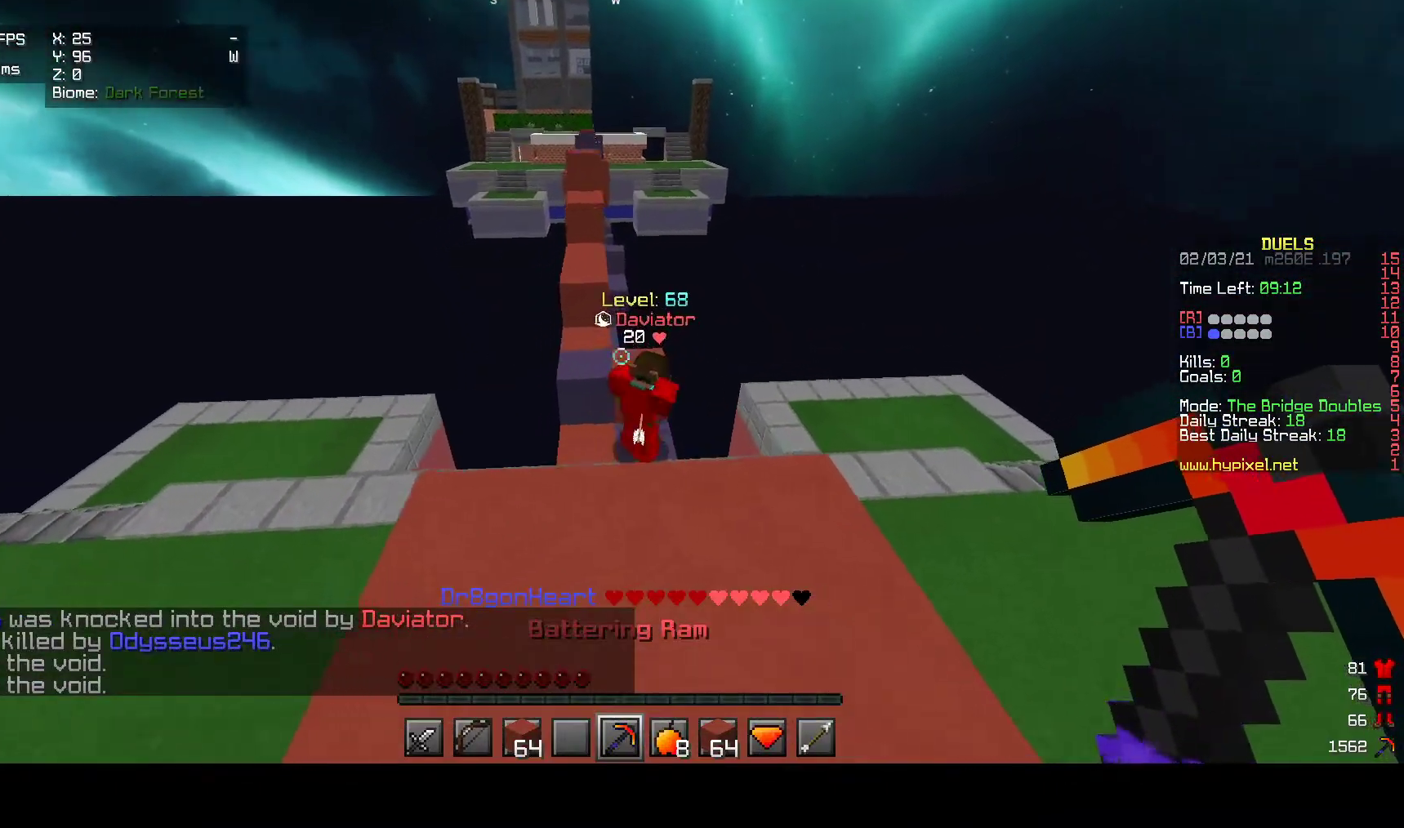
Gameplay with keyboard and mouse; each line is a JSON object with the keys and mouse buttons held at the frame after it. "events" lists presses ("down") and releases ("up") of "a", "d", "s", "w", "mouse_left" and "mouse_right" between this image and that frame as [ms after this image, input, new state], when the widget could be followed in between. "mouse_left", "mouse_right" = the "left", "right" buttons of the "mouse" list. No other keys are recorded. Fast repeated clicks can show as one long hold. Mouse movement is not recorded.
{"keys": [], "mouse": [], "events": [[417, "w", "up"]]}
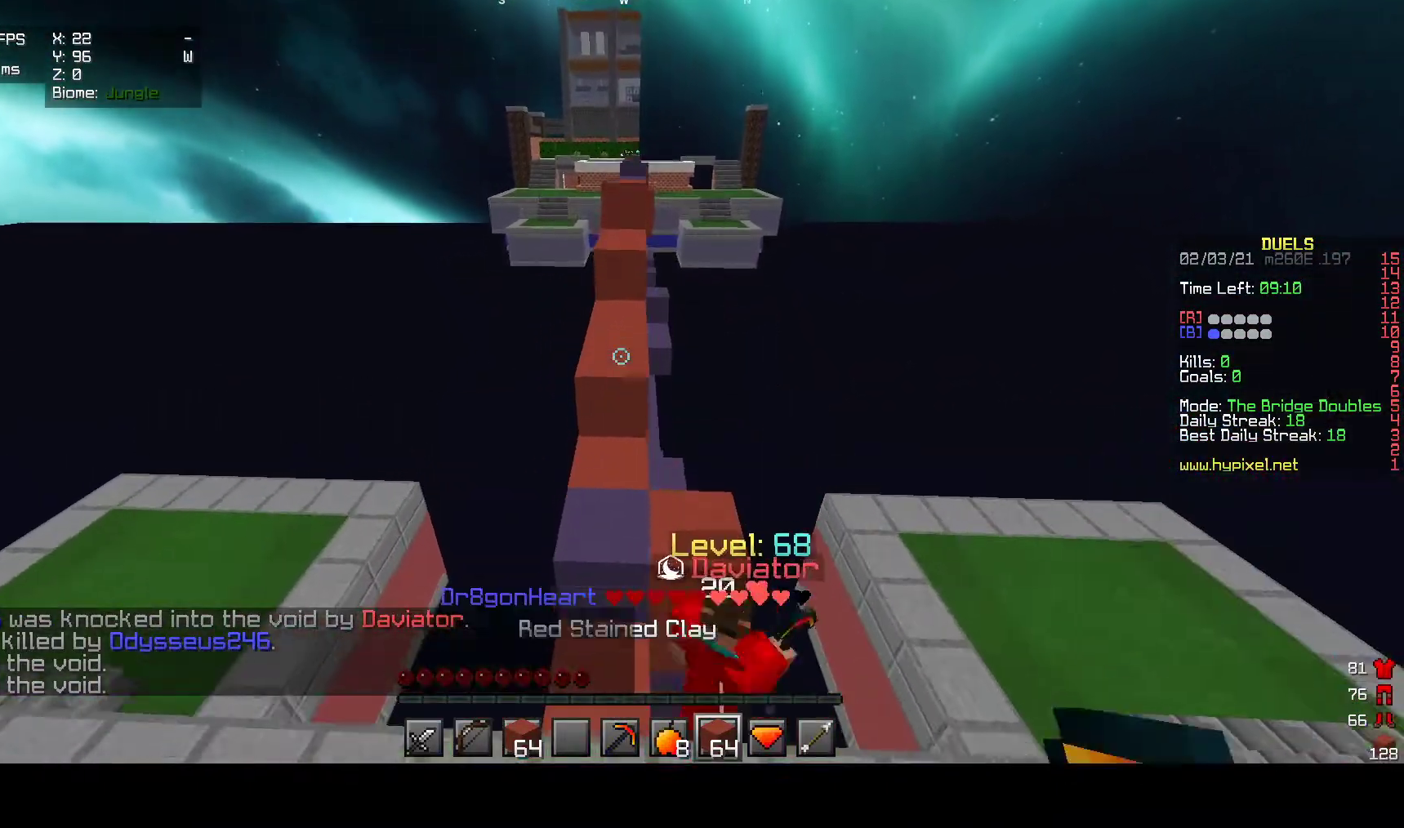
{"keys": ["w"], "mouse": [], "events": [[67, "w", "down"]]}
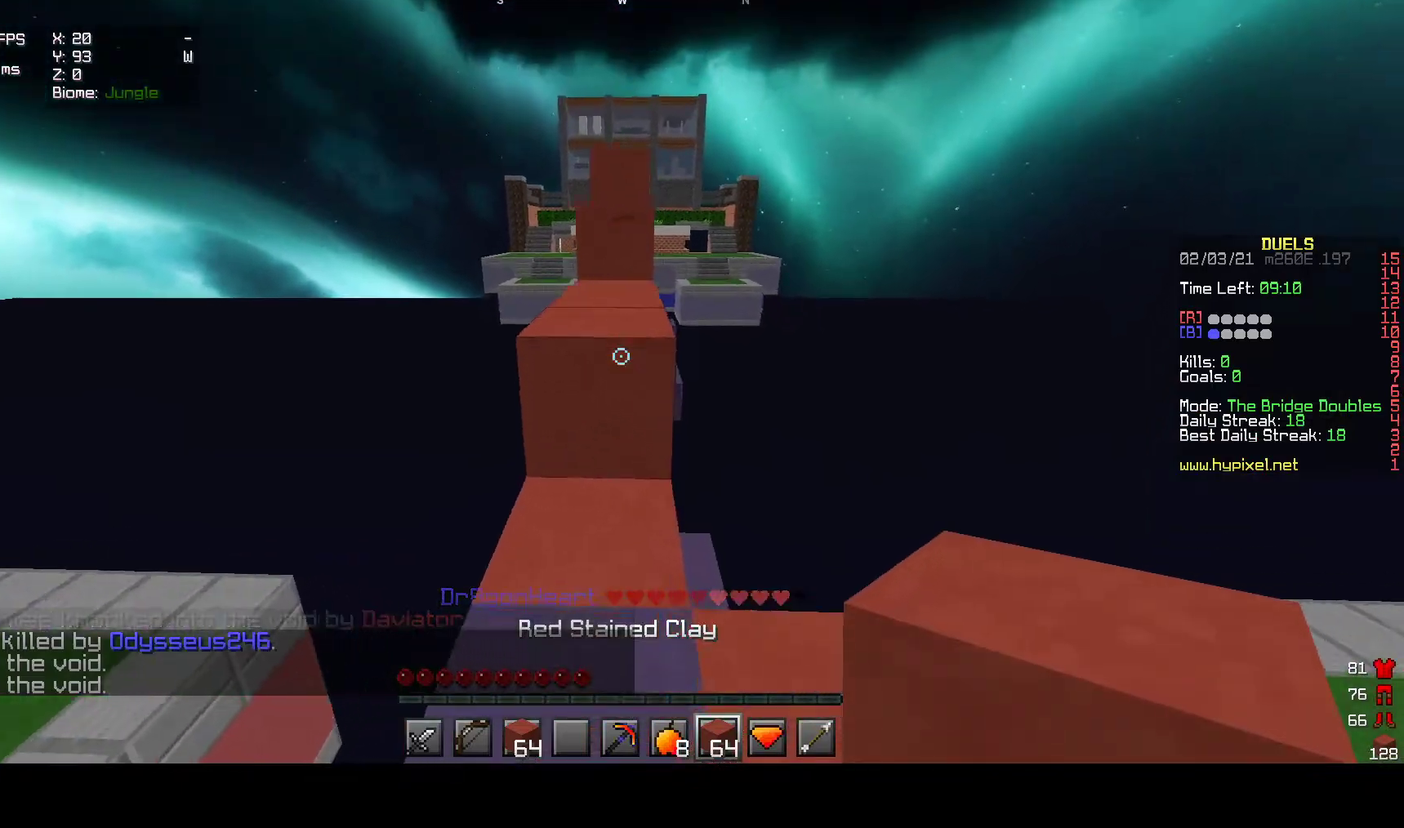
{"keys": ["w"], "mouse": [], "events": []}
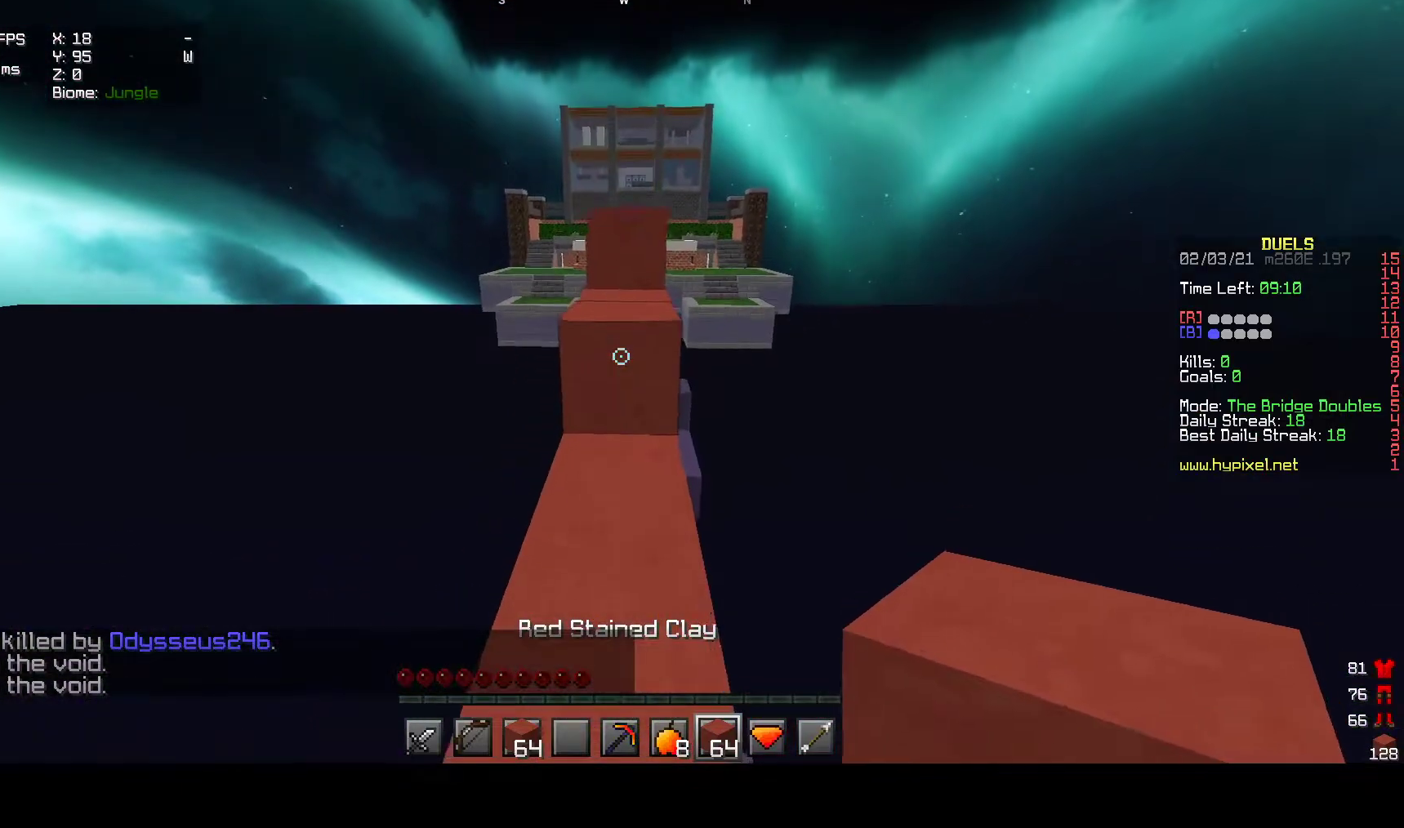
{"keys": ["w"], "mouse": [], "events": []}
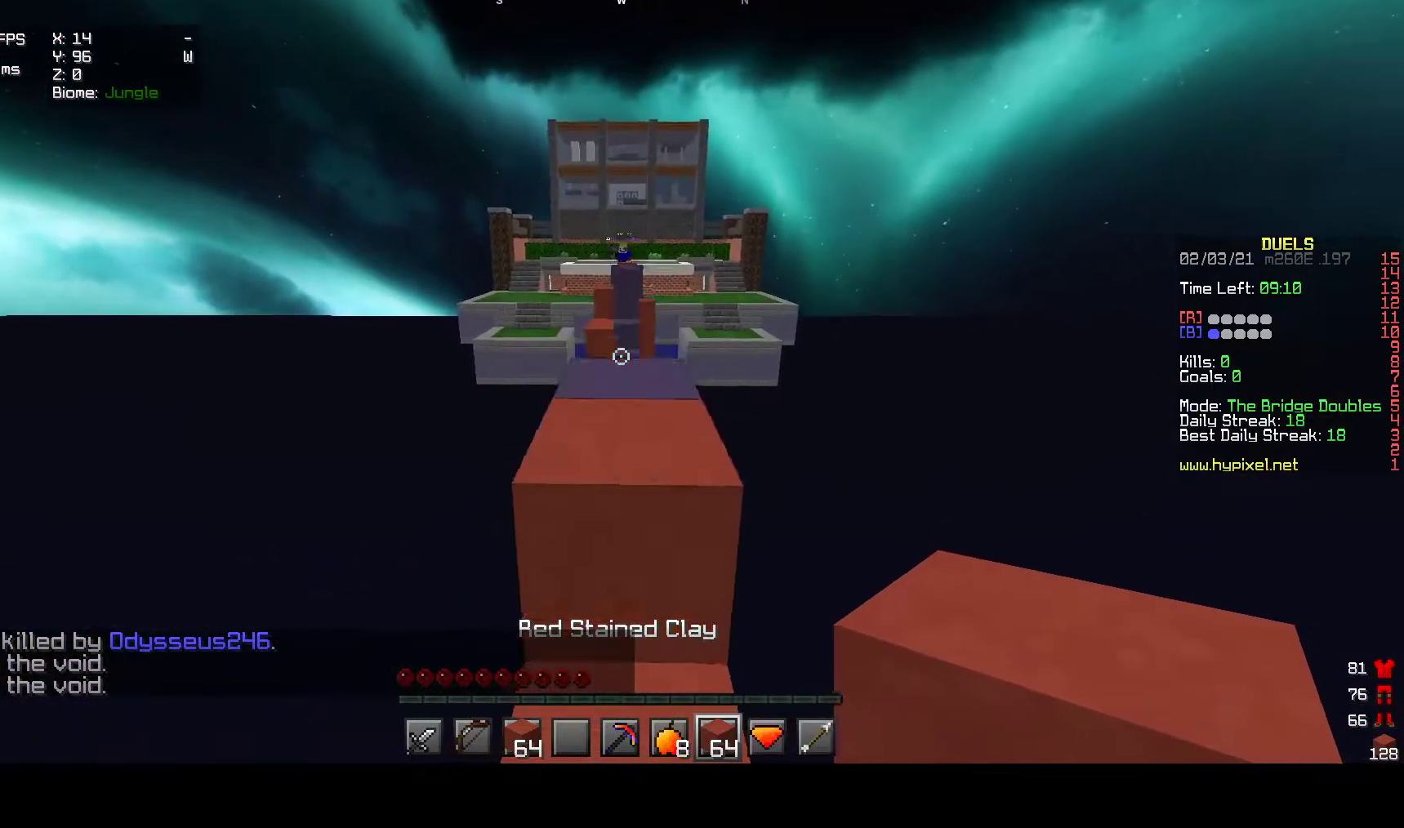
{"keys": ["w"], "mouse": [], "events": []}
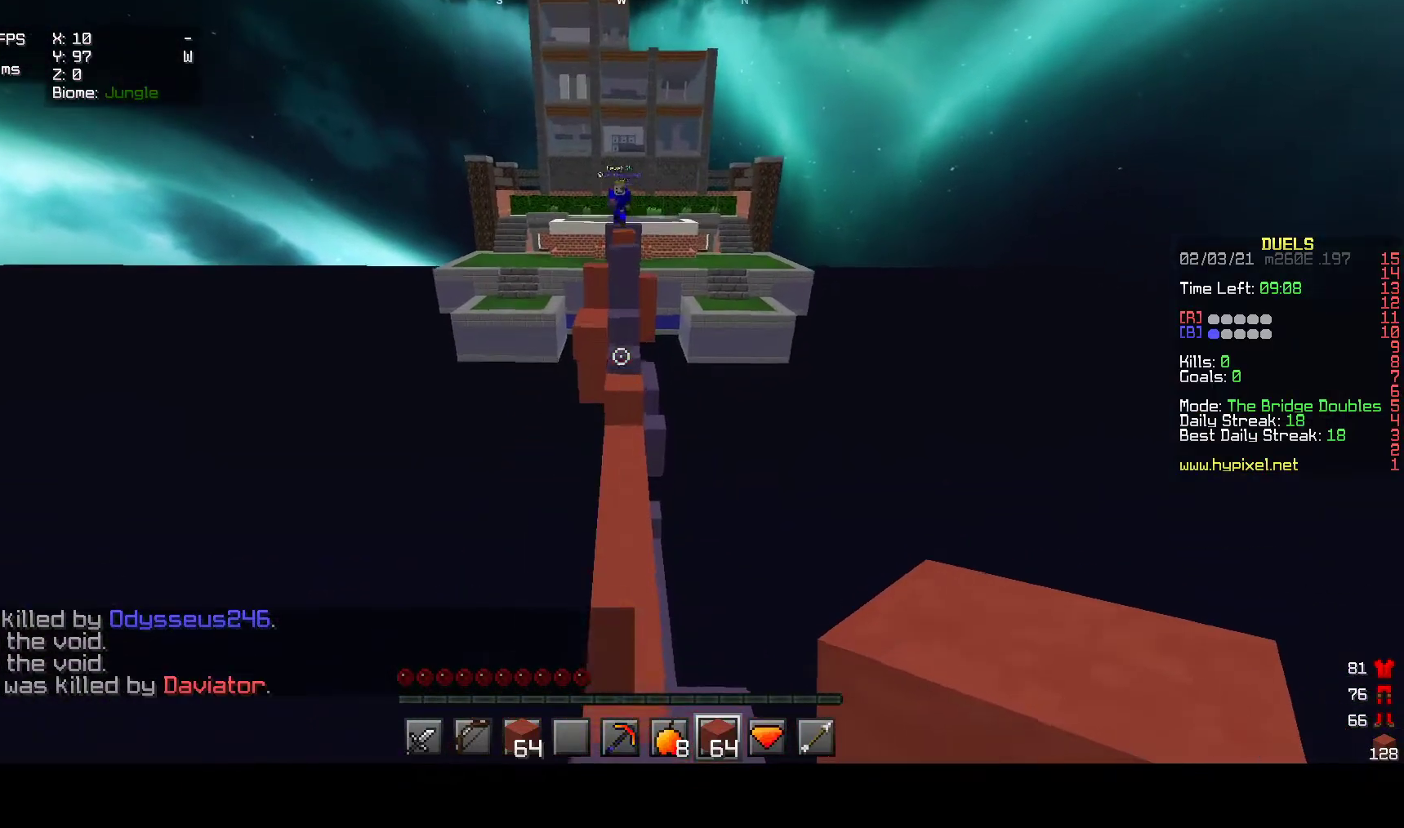
{"keys": ["w"], "mouse": [], "events": []}
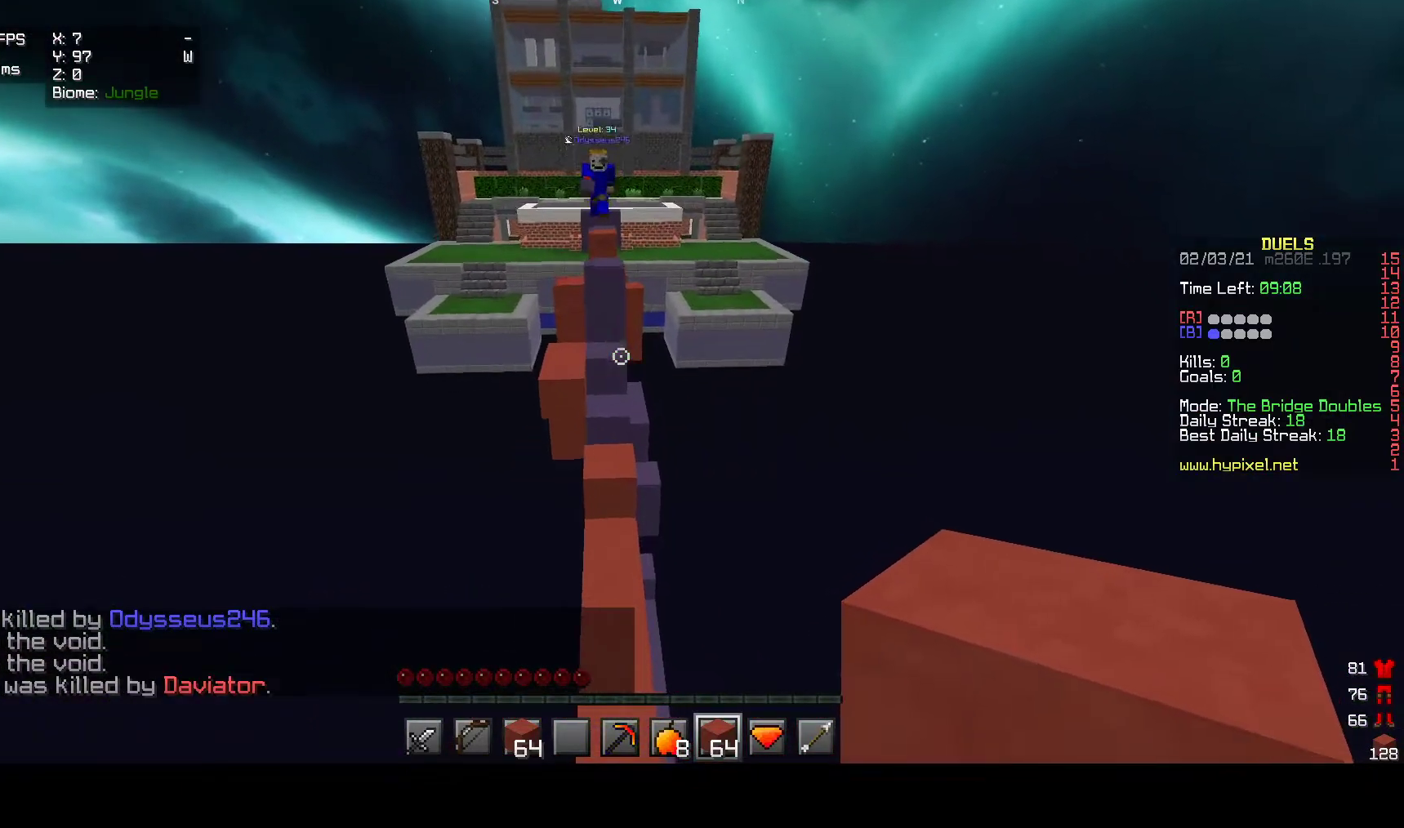
{"keys": ["w"], "mouse": [], "events": []}
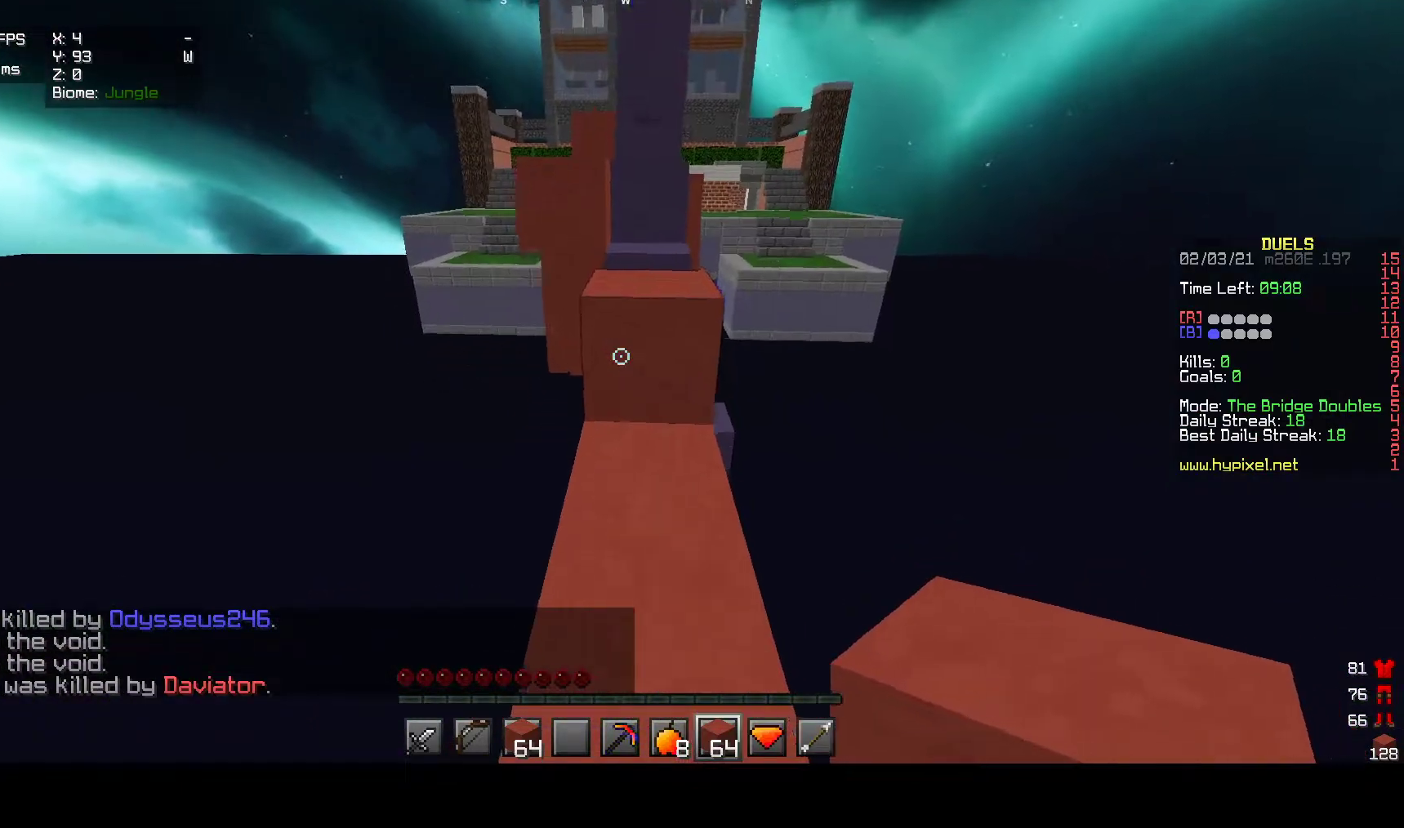
{"keys": ["w"], "mouse": [], "events": []}
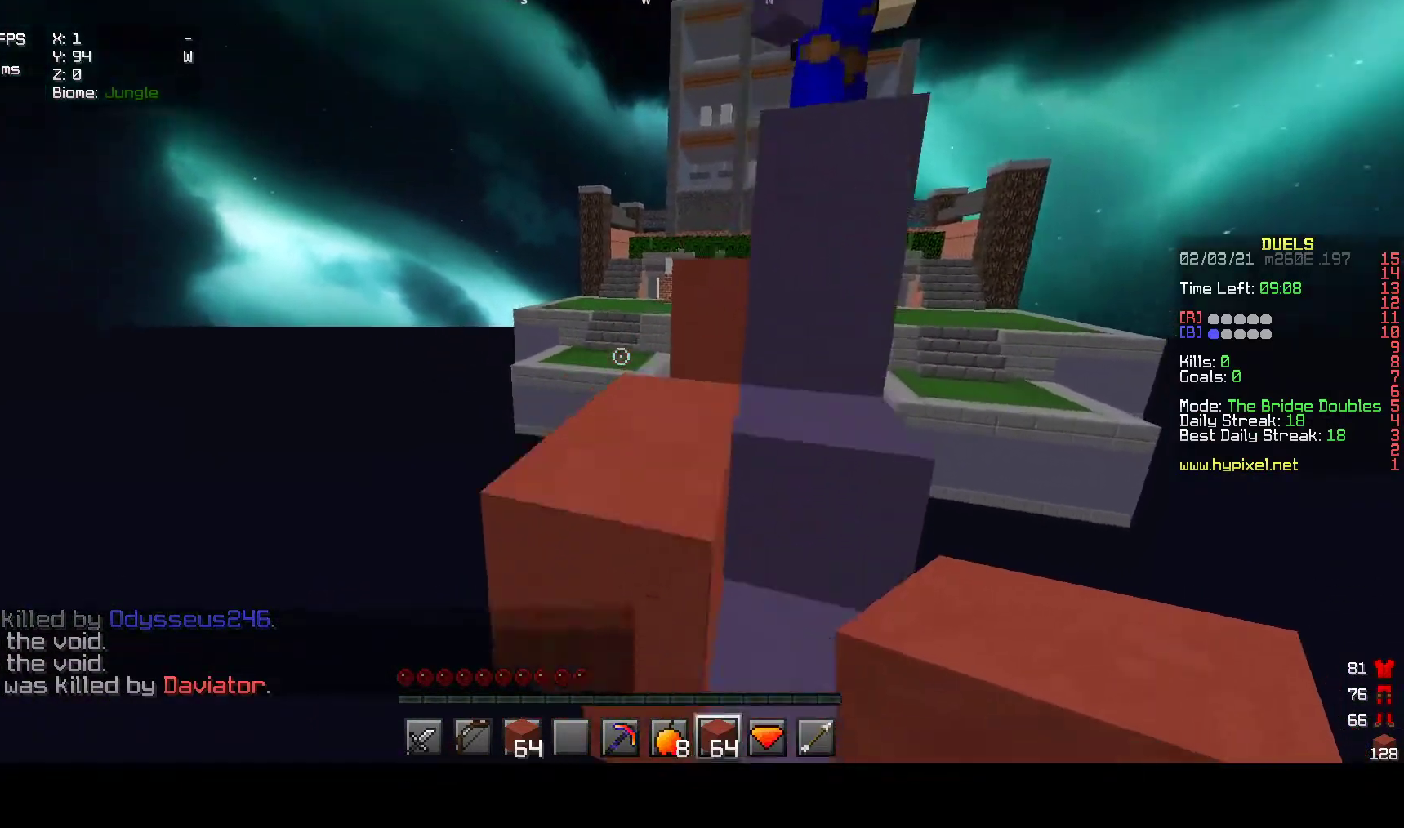
{"keys": ["a", "w"], "mouse": ["left"], "events": [[50, "a", "down"], [217, "mouse_left", "down"]]}
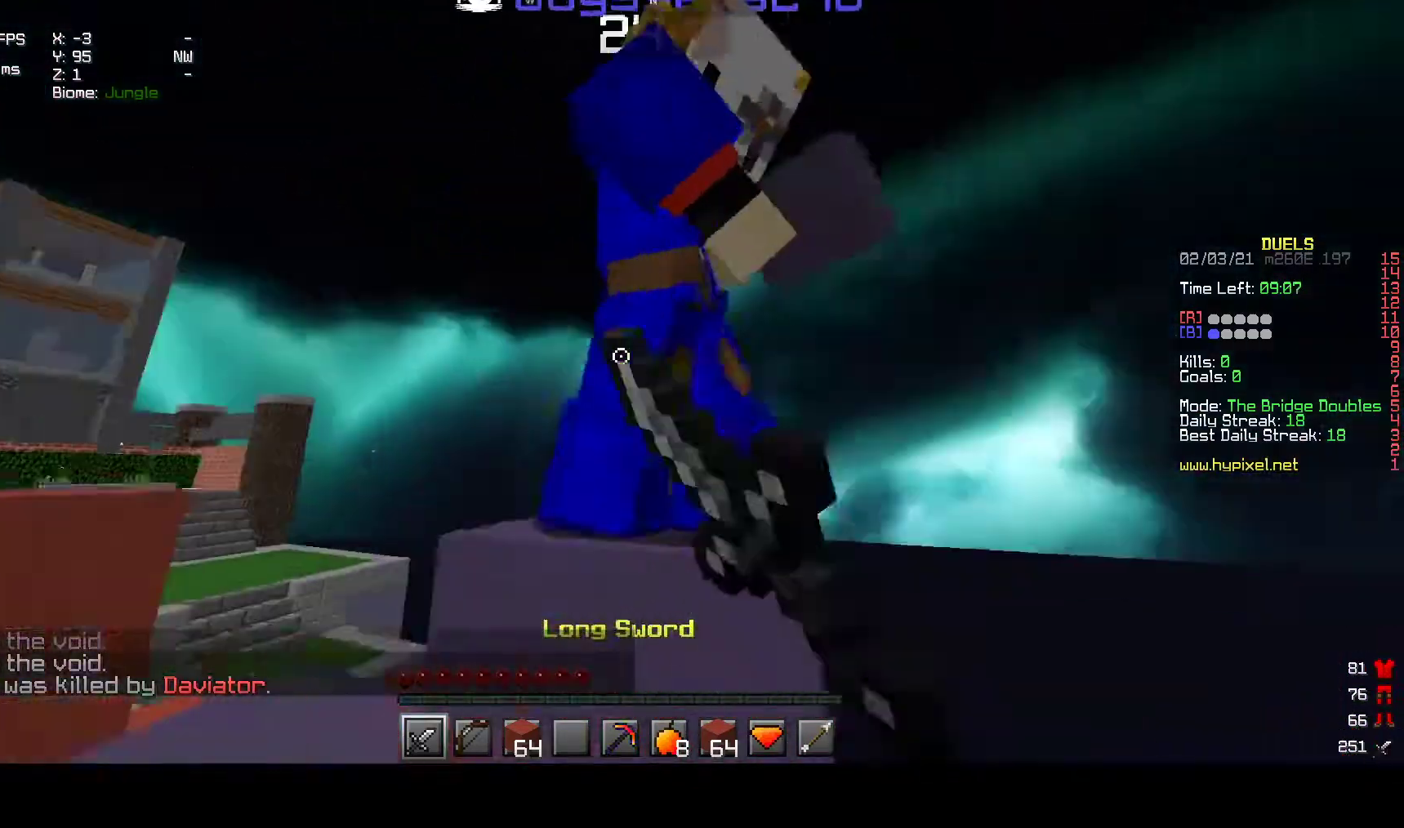
{"keys": ["w"], "mouse": ["right"], "events": [[67, "a", "up"], [300, "mouse_left", "up"], [400, "mouse_right", "down"]]}
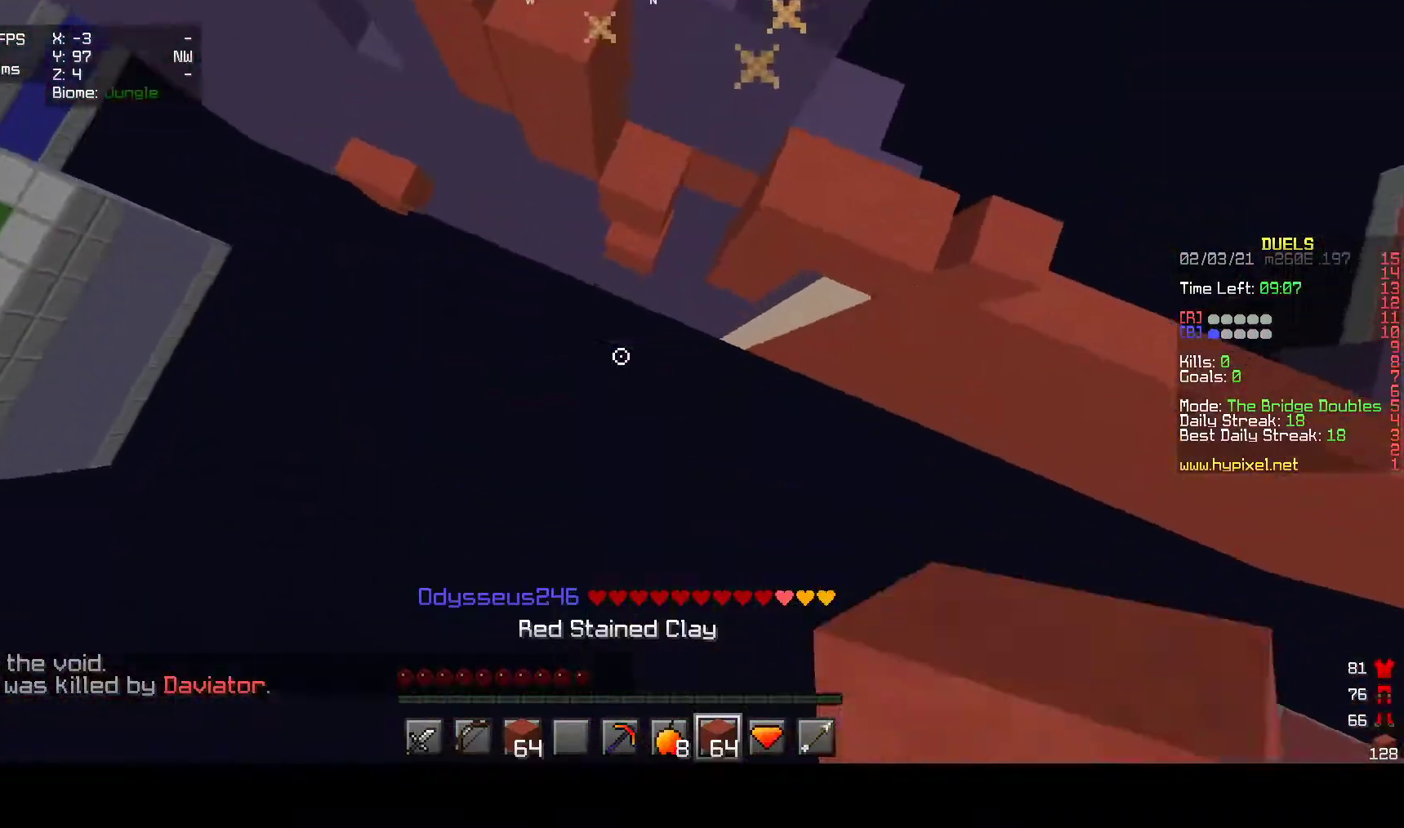
{"keys": ["w"], "mouse": ["right"], "events": [[100, "mouse_right", "up"], [150, "mouse_right", "down"]]}
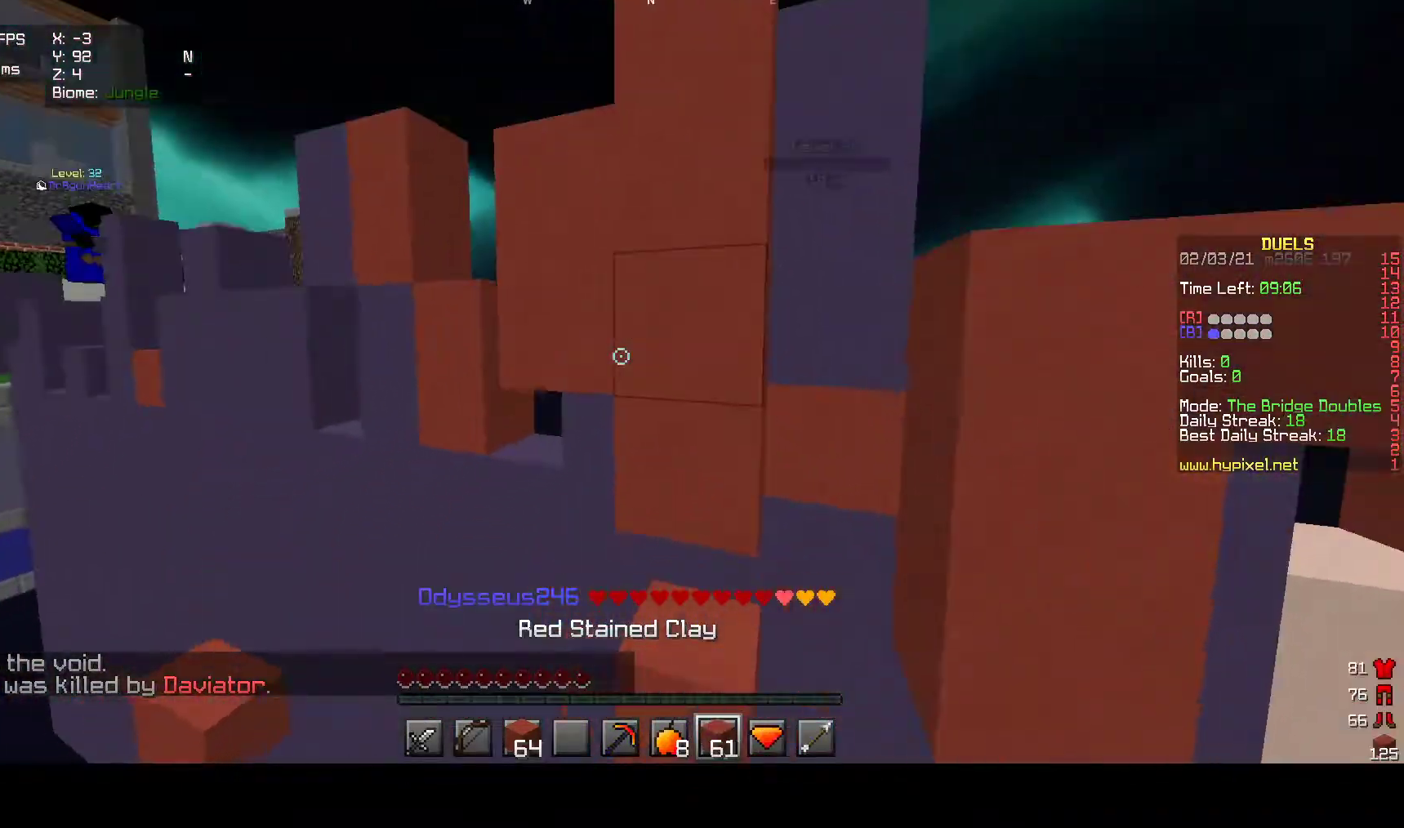
{"keys": ["w"], "mouse": ["right"], "events": []}
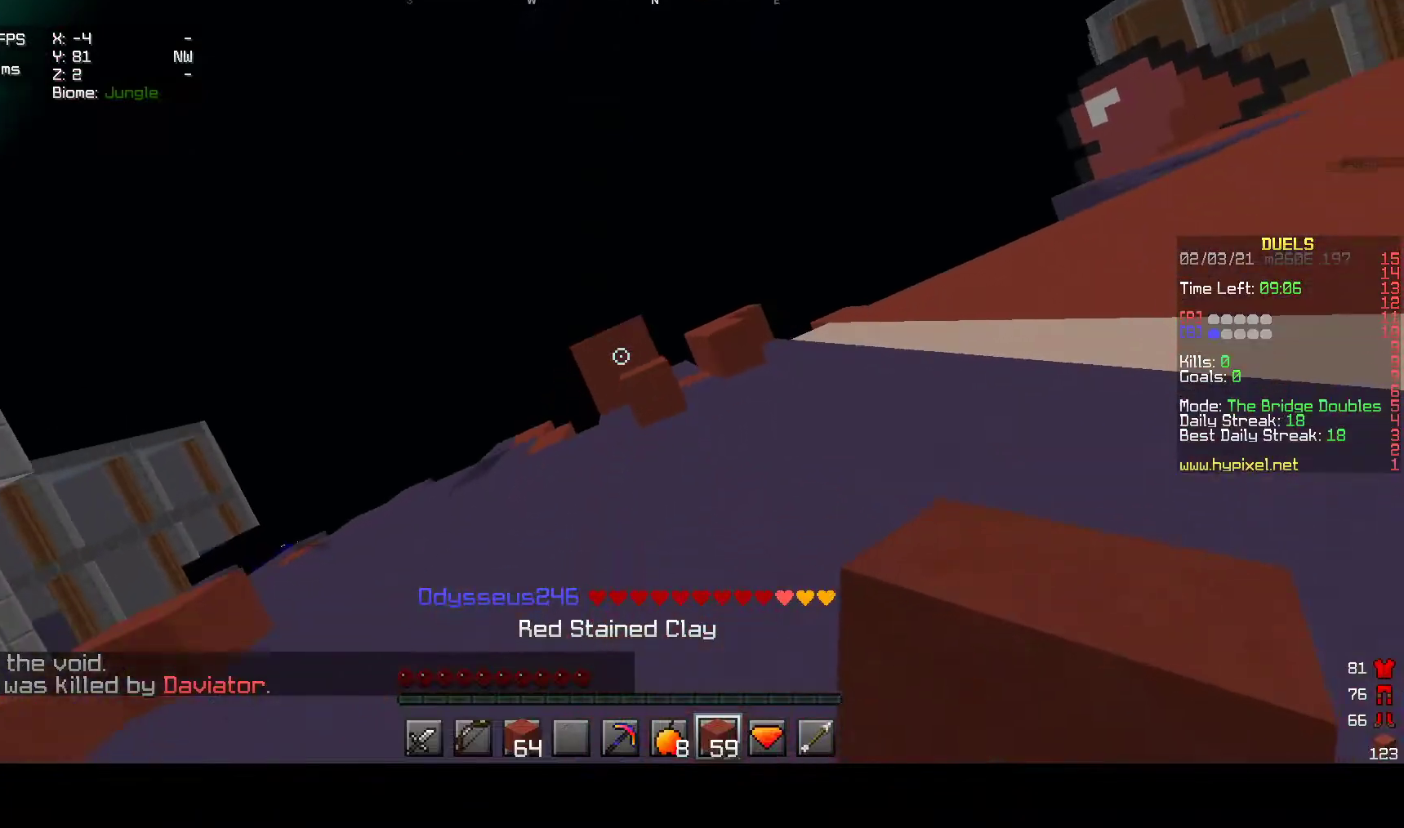
{"keys": ["w"], "mouse": [], "events": [[117, "mouse_right", "up"]]}
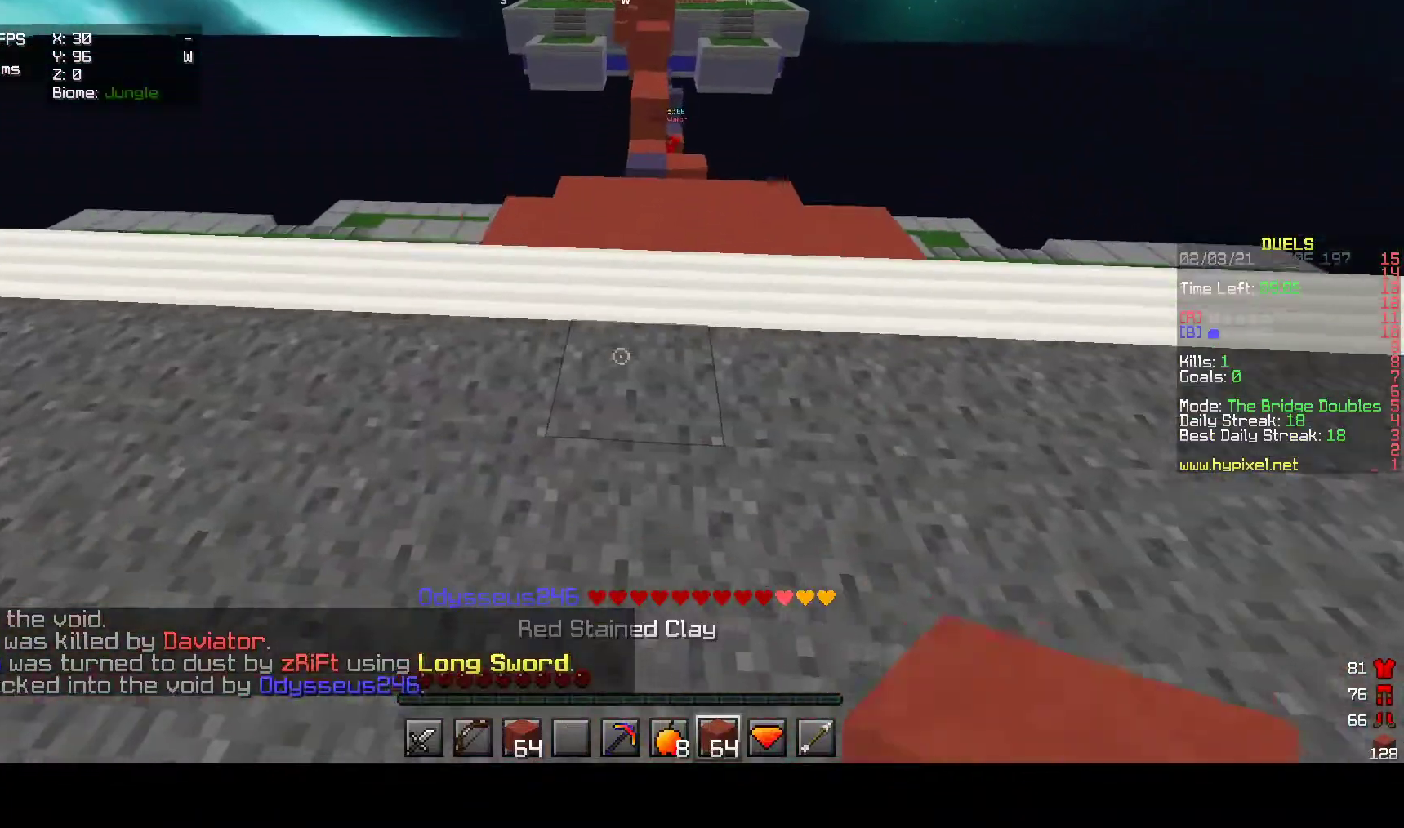
{"keys": ["w"], "mouse": [], "events": [[67, "mouse_left", "down"], [233, "mouse_left", "up"]]}
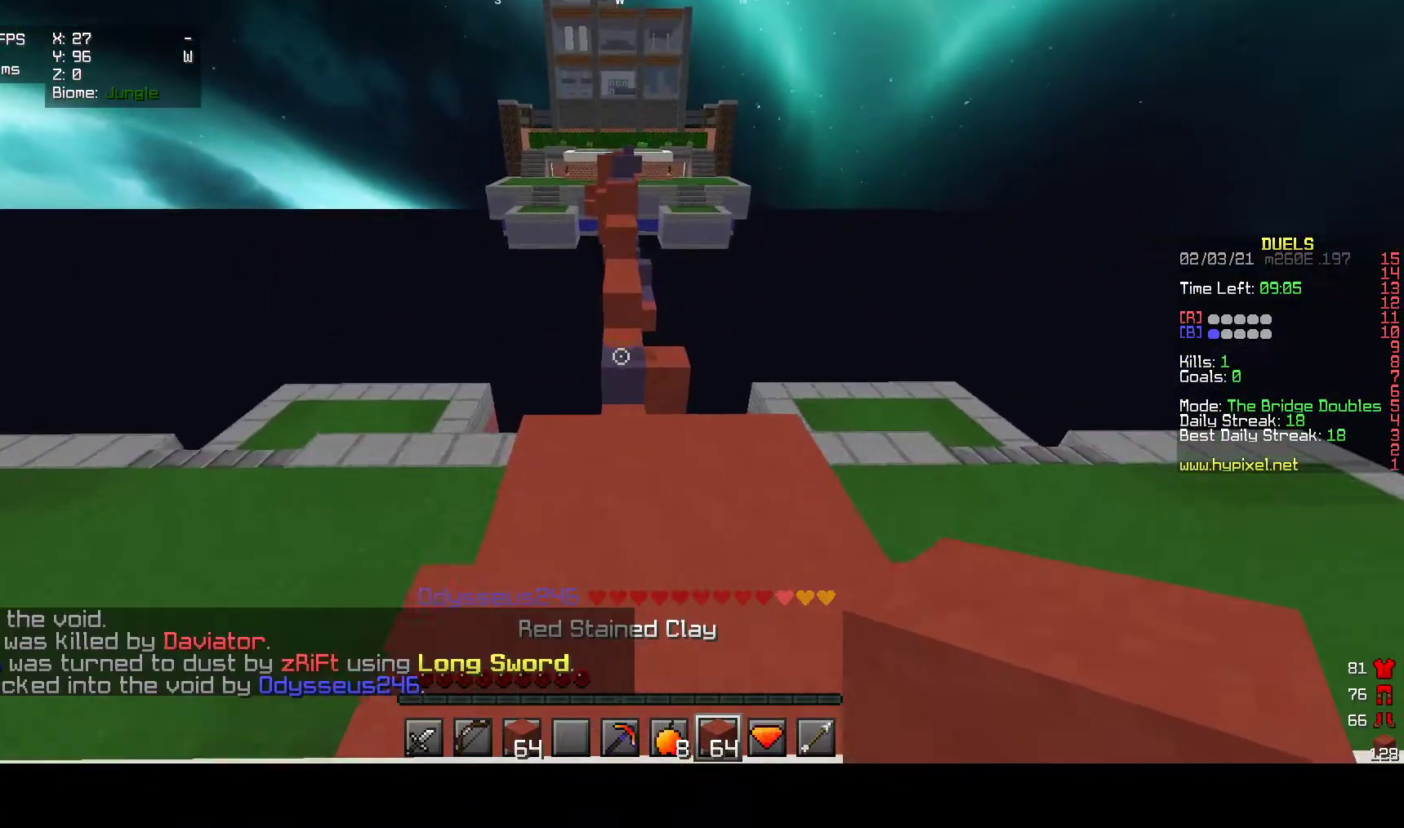
{"keys": ["w"], "mouse": [], "events": []}
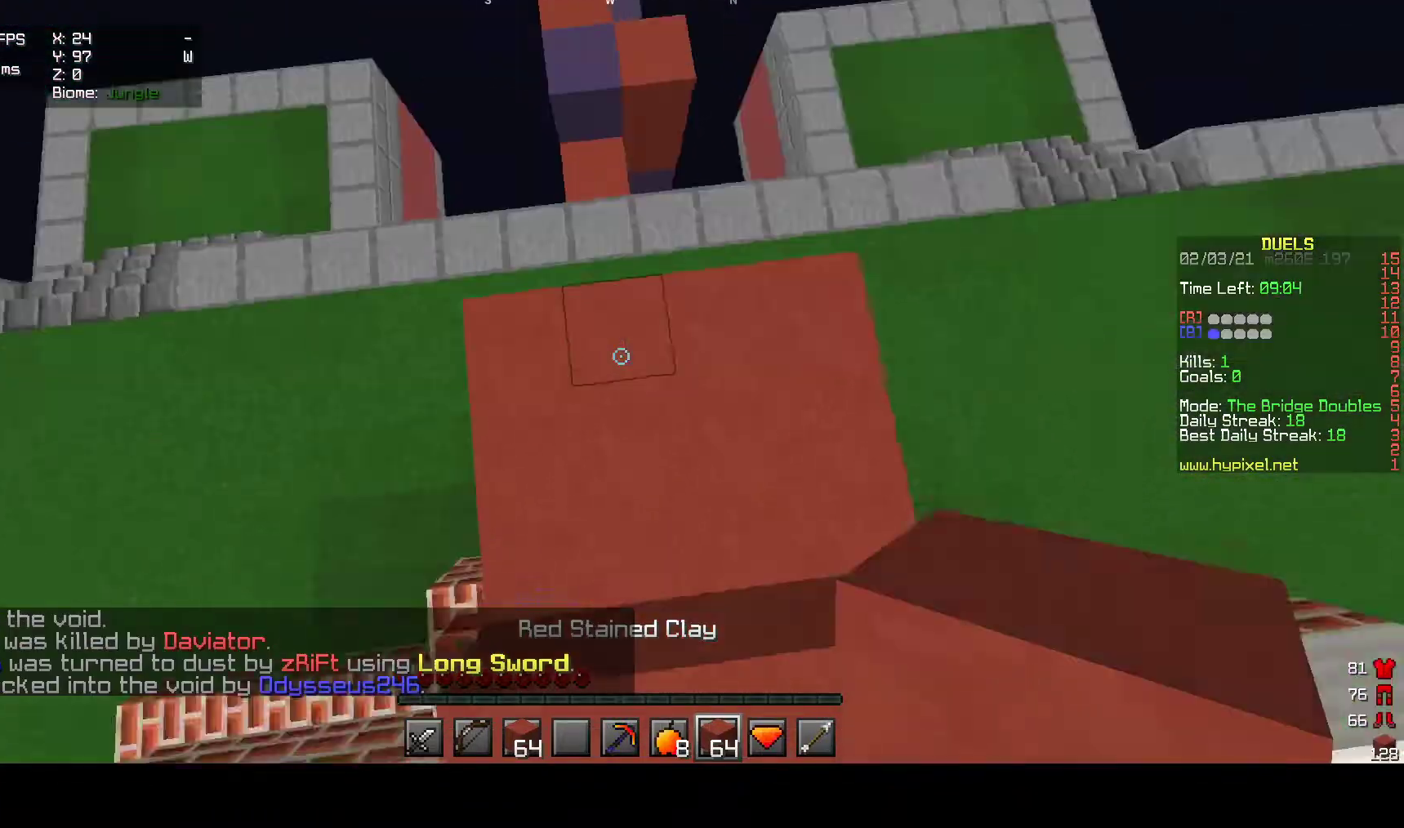
{"keys": ["w"], "mouse": ["right"], "events": [[350, "mouse_right", "down"]]}
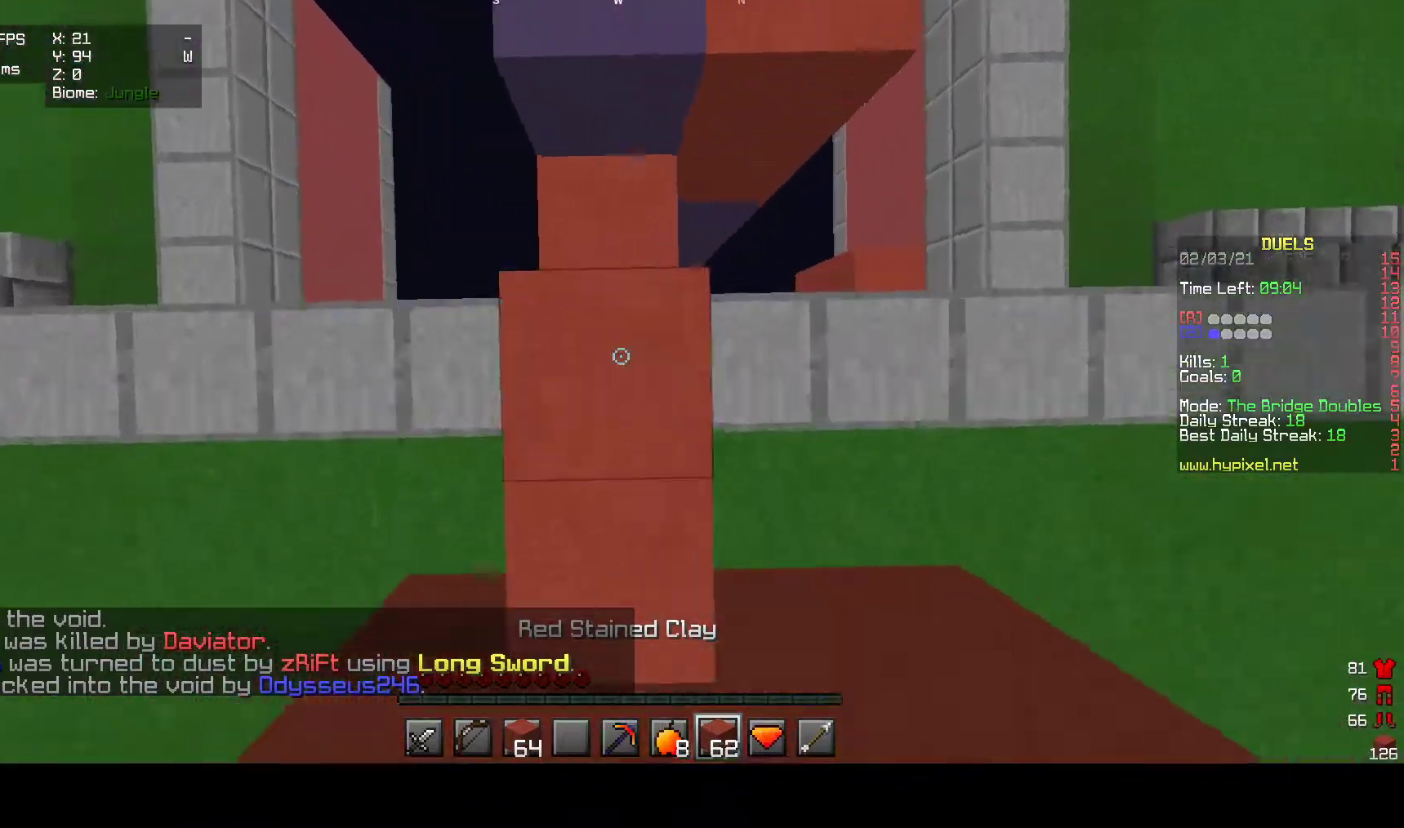
{"keys": ["w"], "mouse": ["right"], "events": [[300, "mouse_right", "up"], [367, "mouse_right", "down"]]}
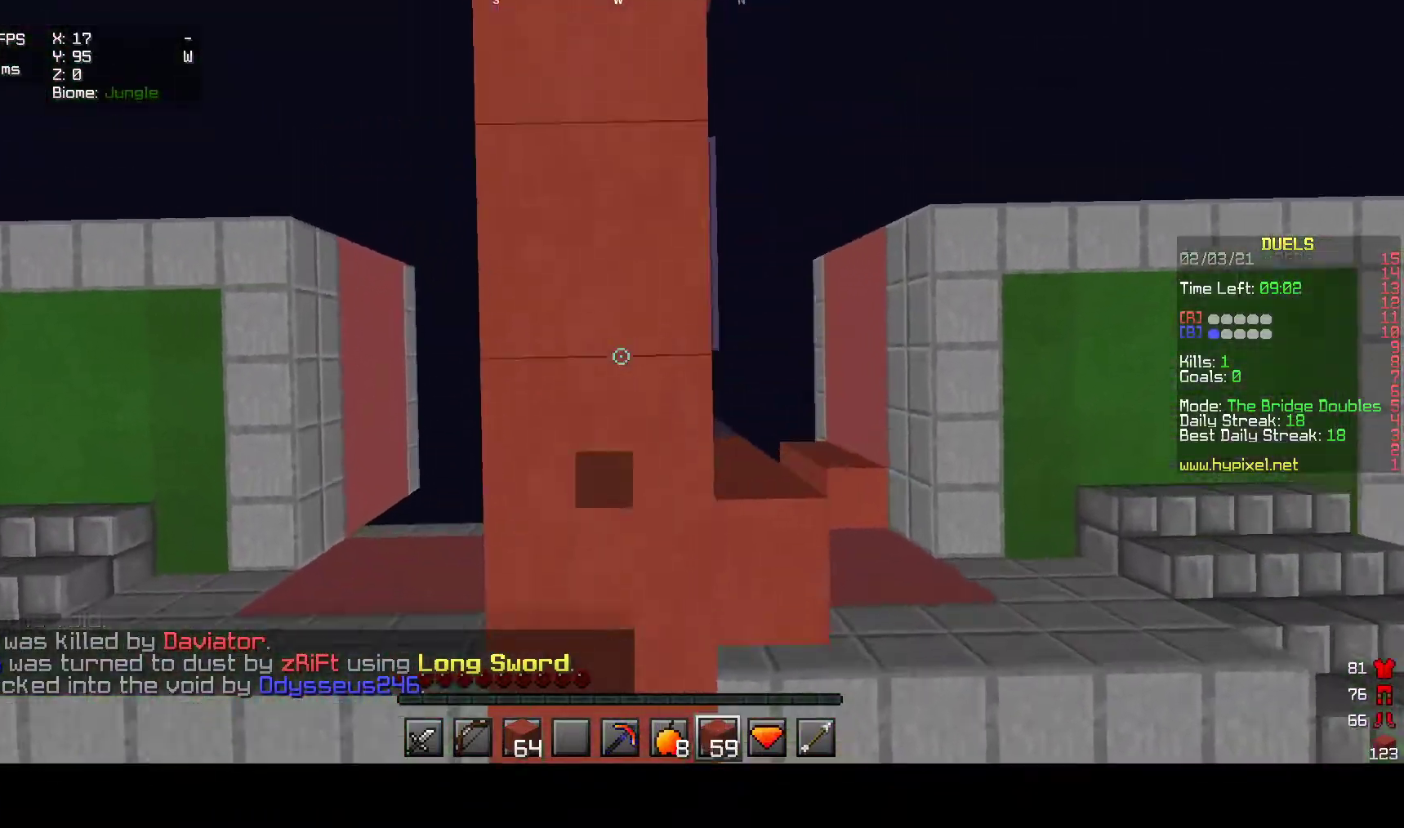
{"keys": ["w"], "mouse": ["right"], "events": [[233, "mouse_right", "up"], [267, "mouse_right", "down"]]}
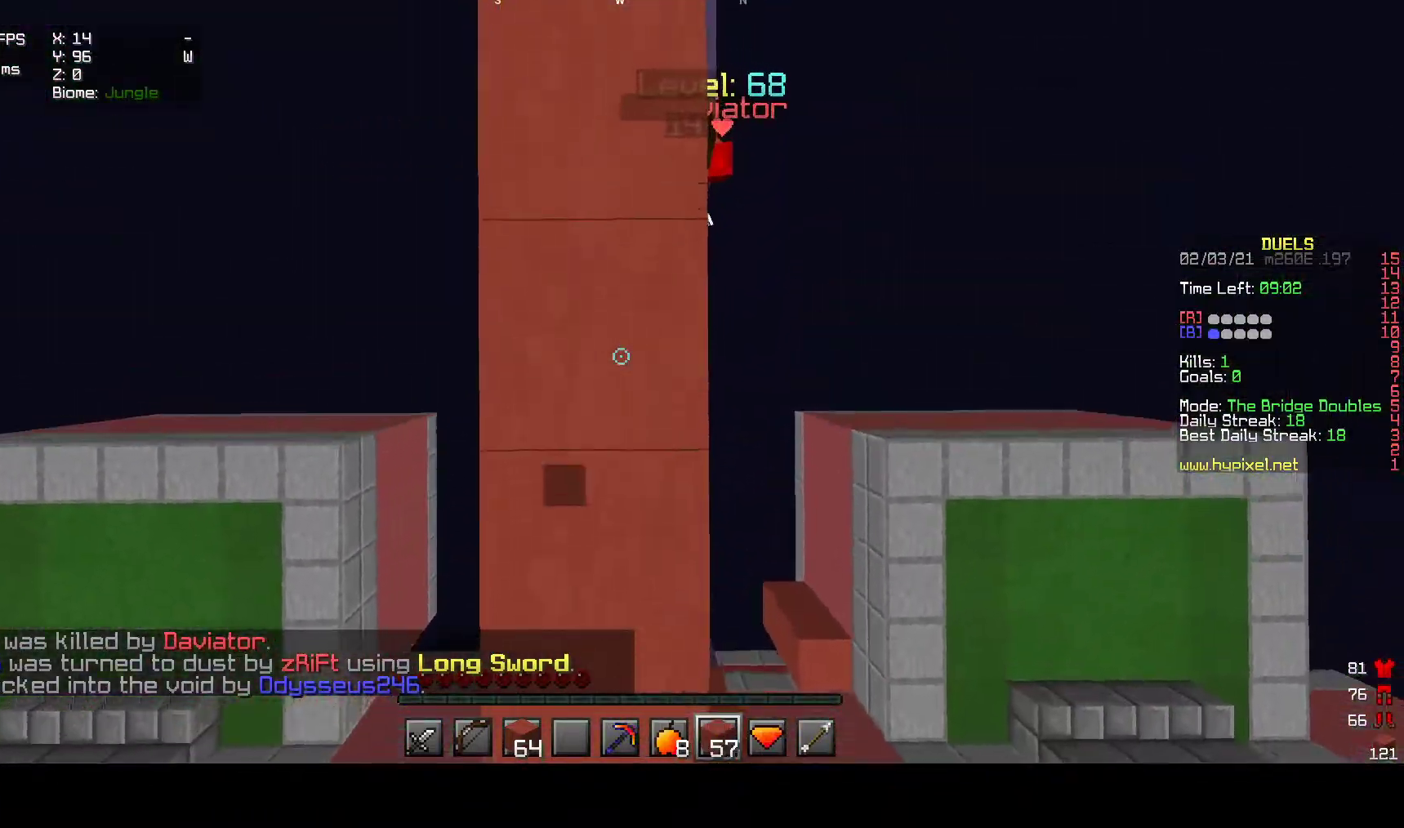
{"keys": ["w"], "mouse": [], "events": [[500, "mouse_right", "up"]]}
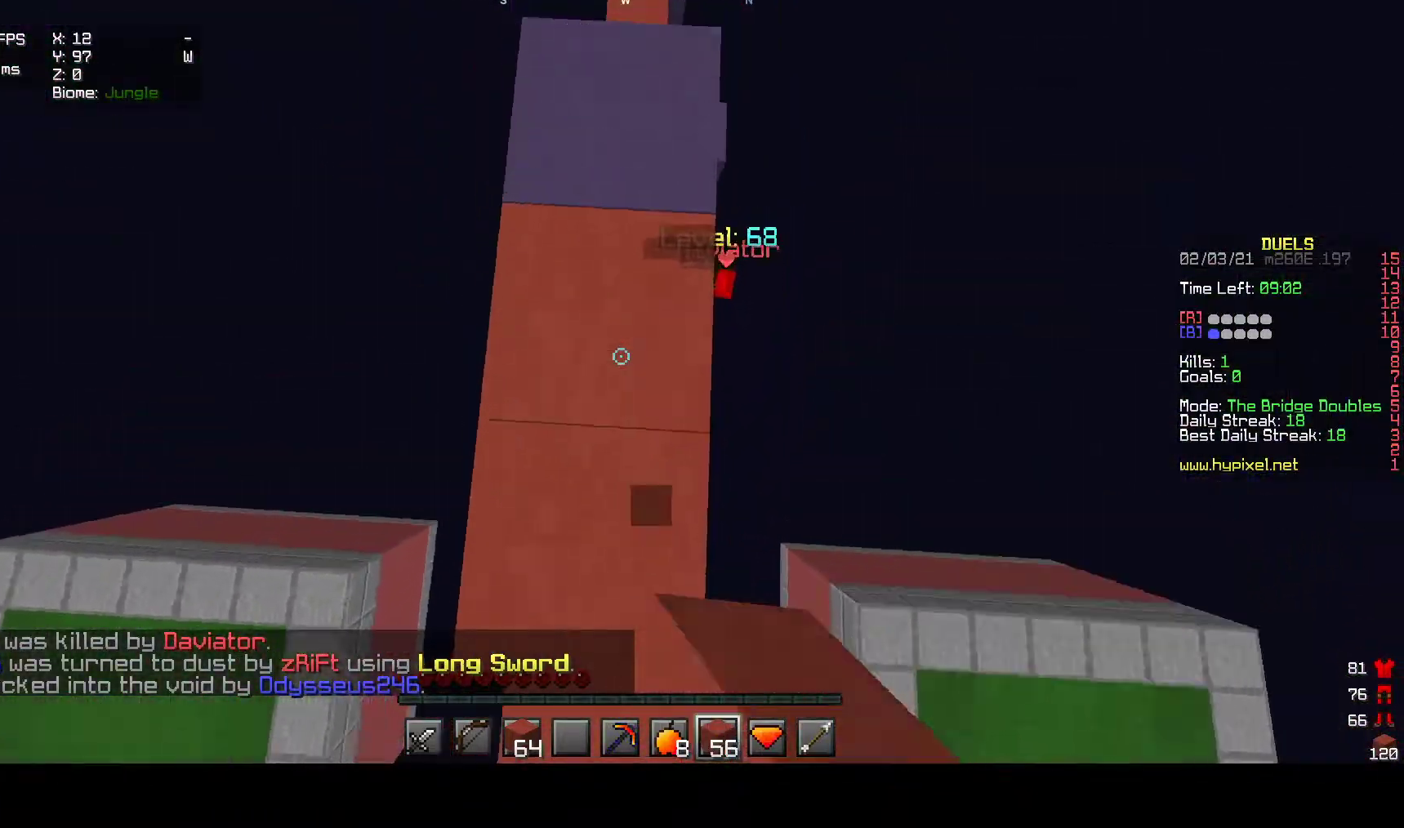
{"keys": ["w"], "mouse": [], "events": []}
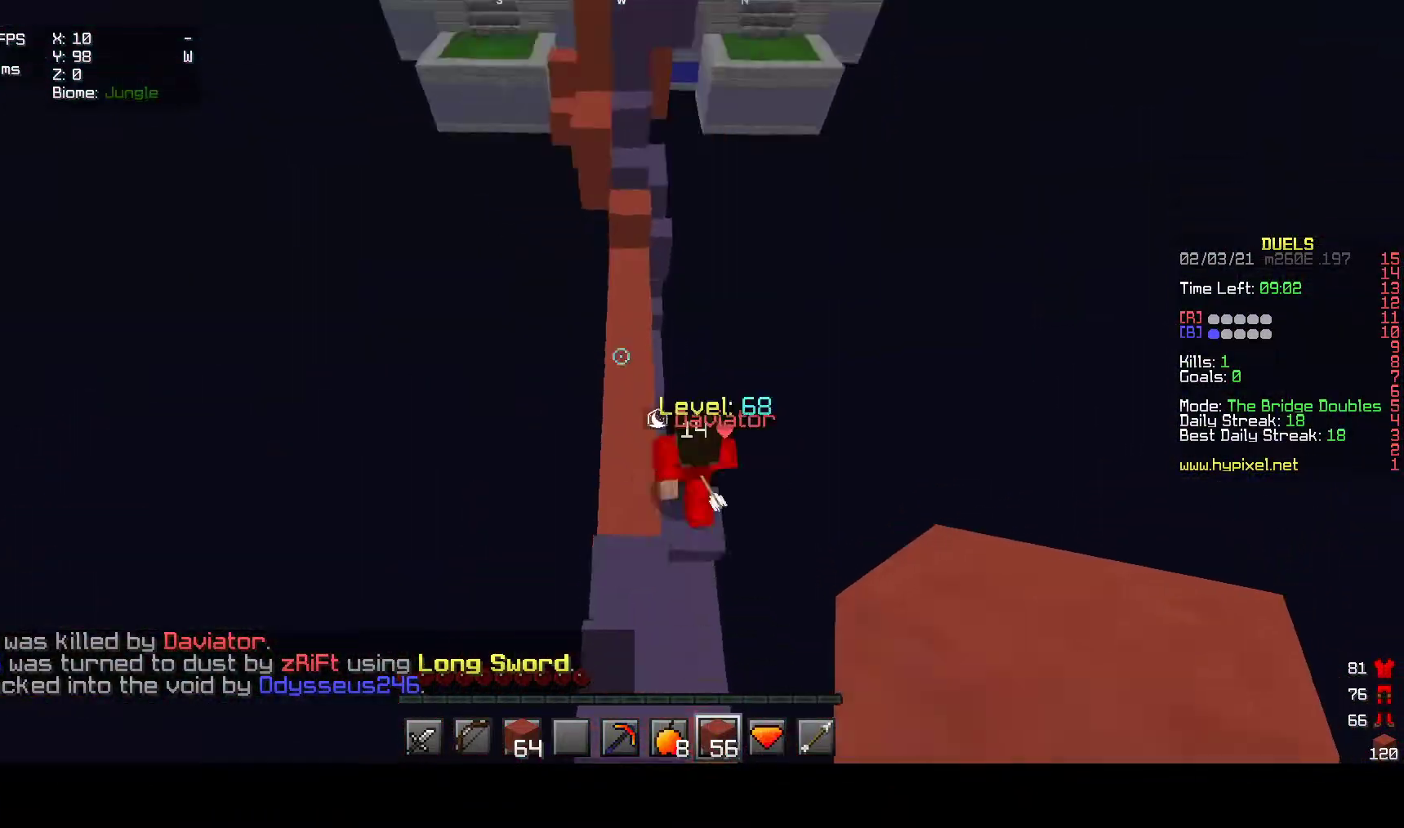
{"keys": [], "mouse": [], "events": [[367, "w", "up"]]}
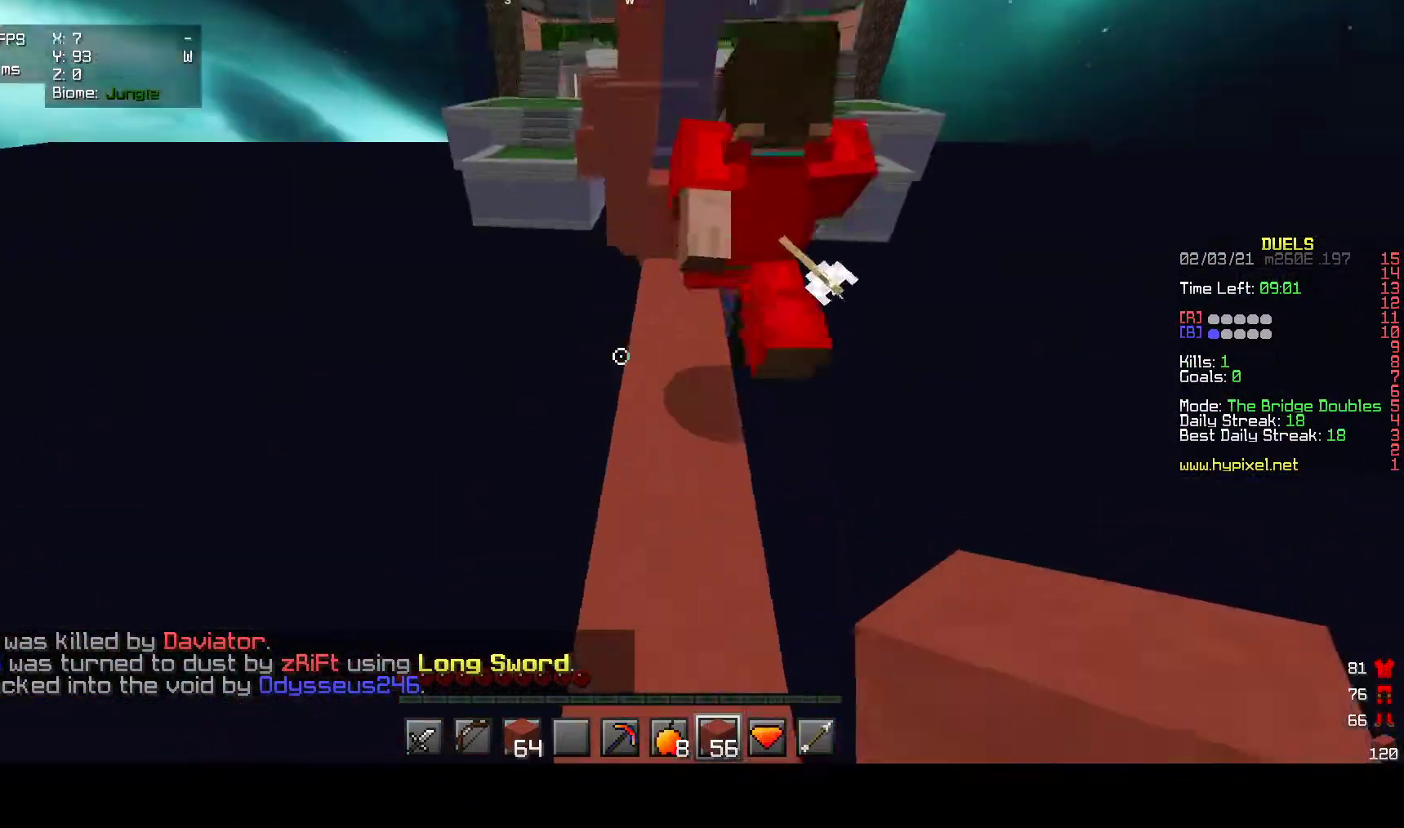
{"keys": ["s"], "mouse": [], "events": [[33, "s", "down"]]}
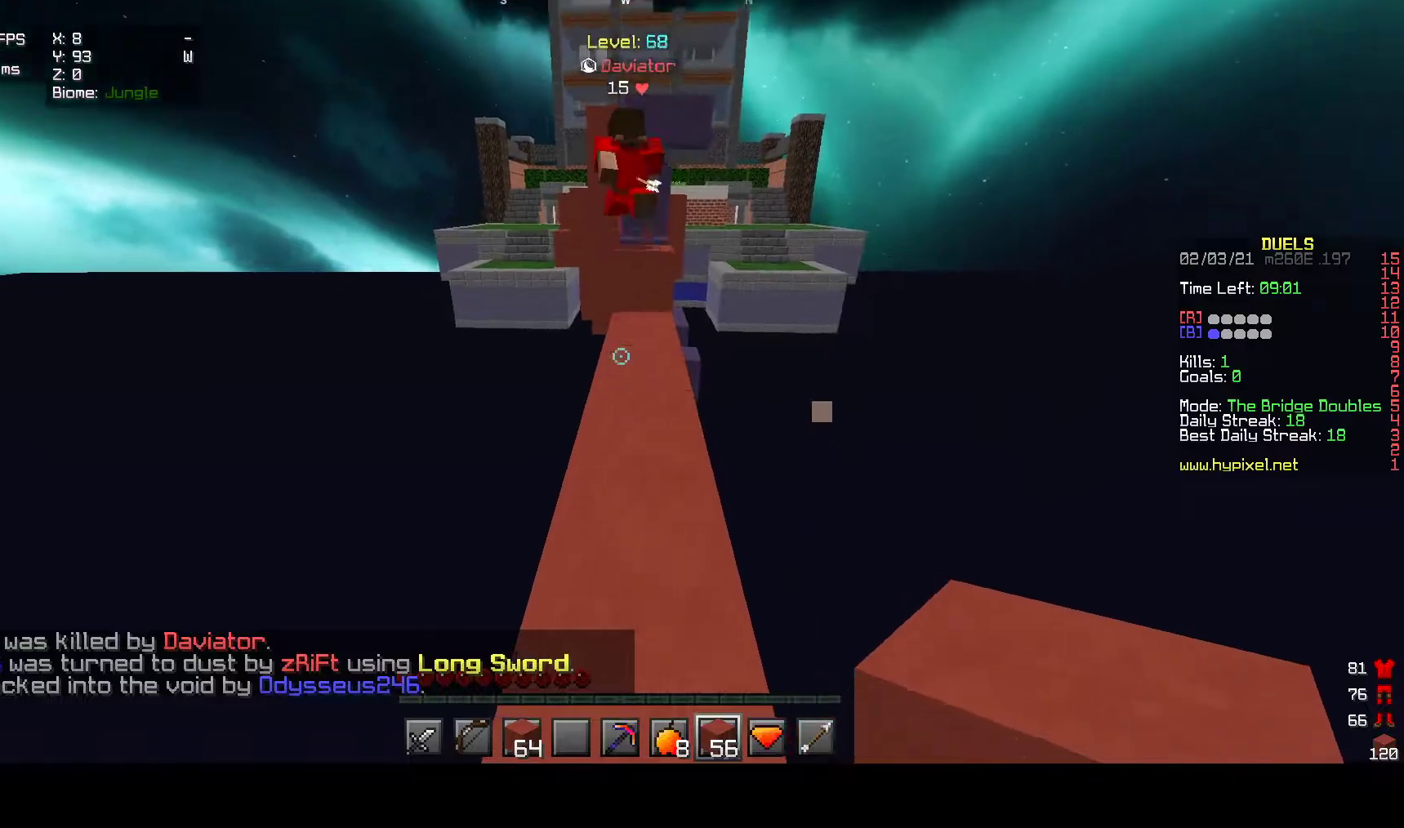
{"keys": ["s"], "mouse": [], "events": []}
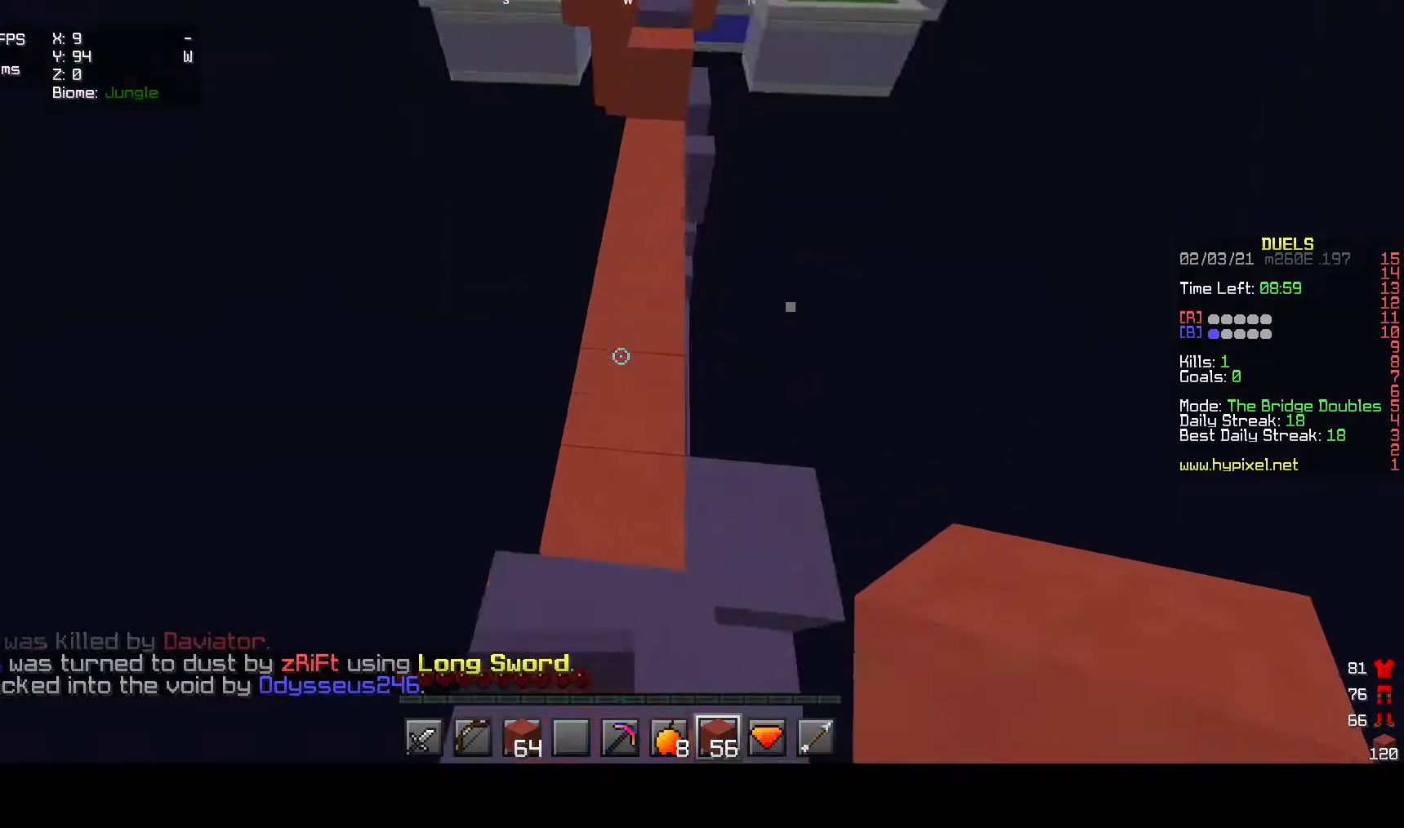
{"keys": ["s"], "mouse": ["right"], "events": [[150, "mouse_right", "down"]]}
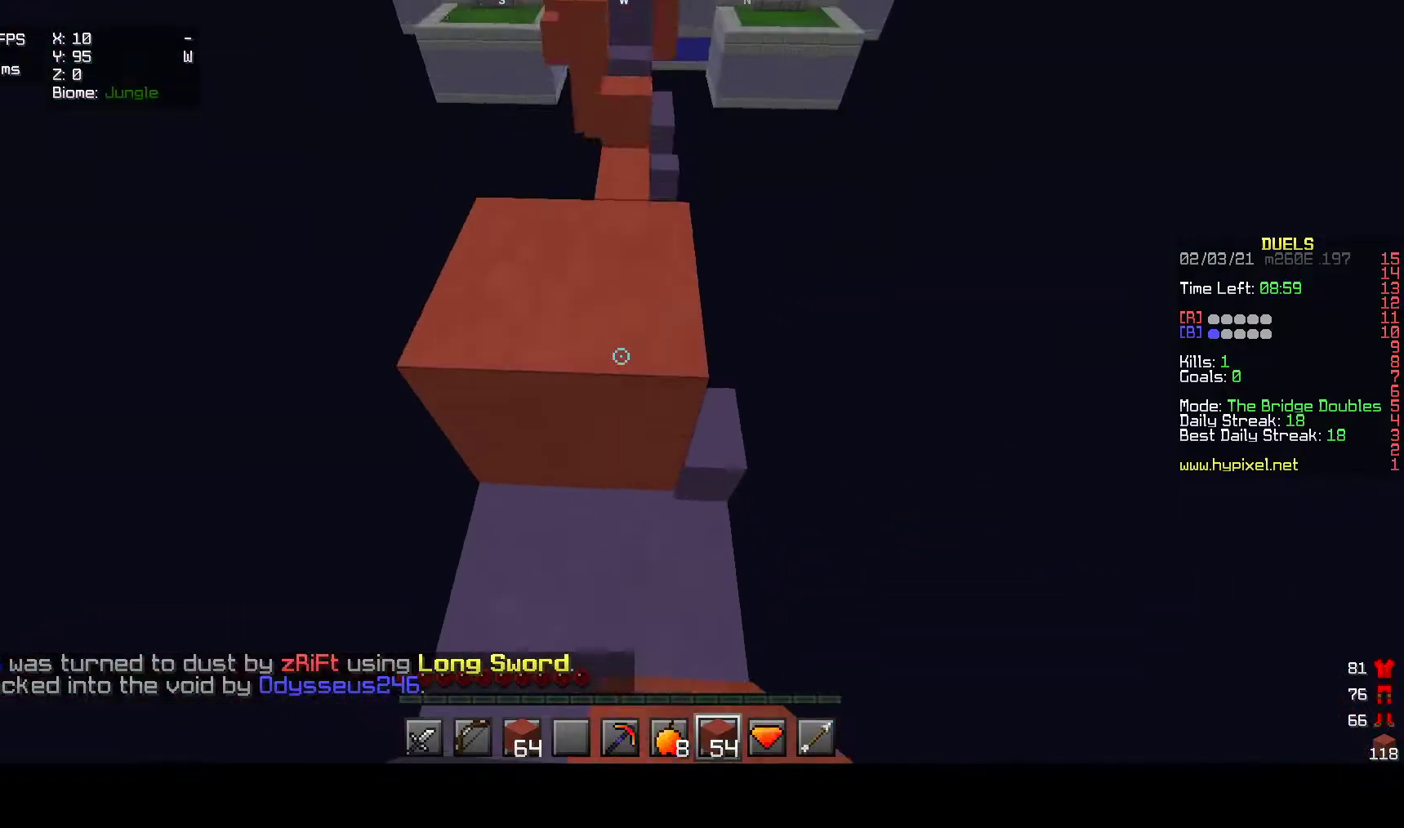
{"keys": ["s"], "mouse": [], "events": [[383, "mouse_right", "up"]]}
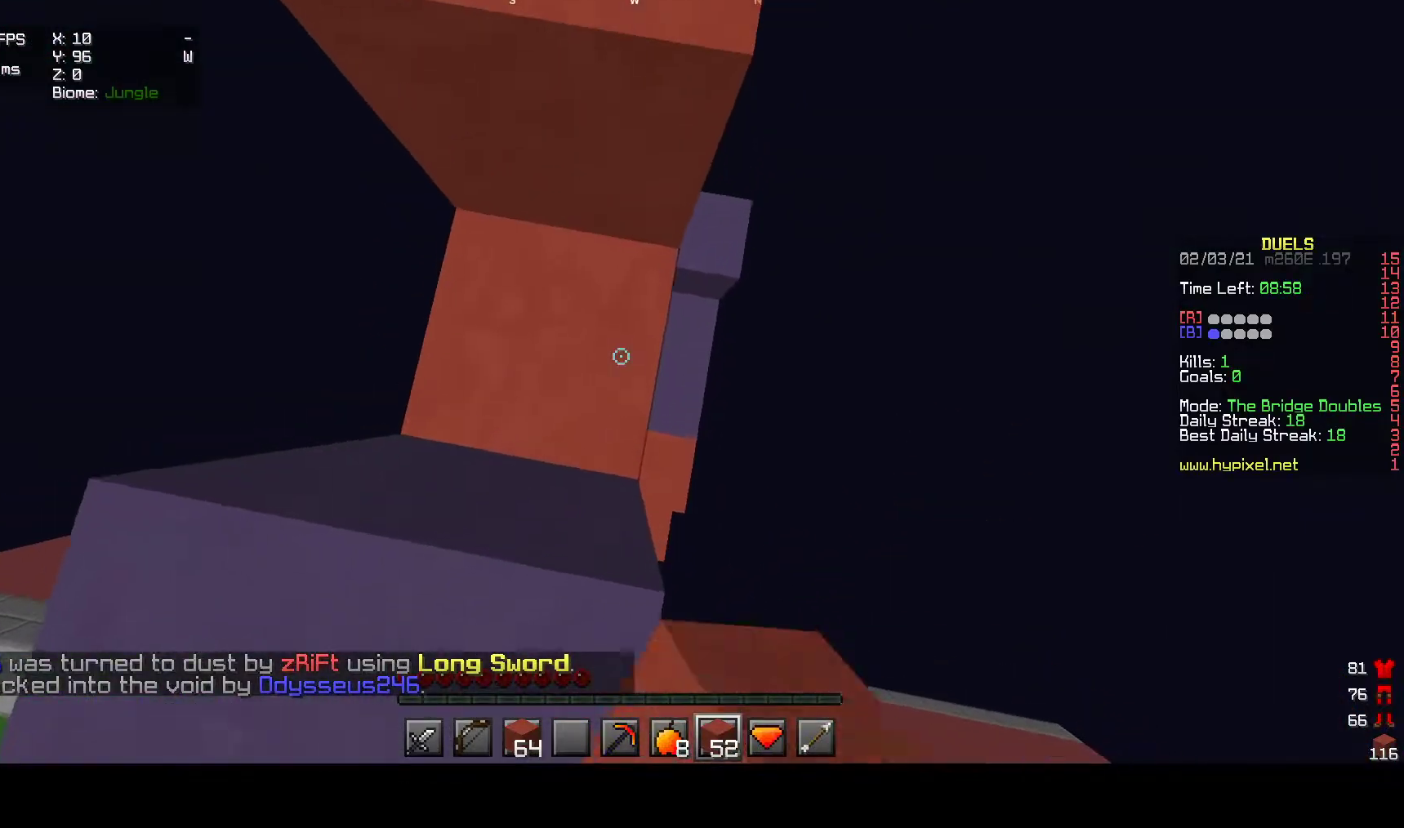
{"keys": ["s"], "mouse": ["right"], "events": [[33, "s", "up"], [250, "s", "down"], [350, "a", "down"], [433, "mouse_right", "down"], [500, "a", "up"]]}